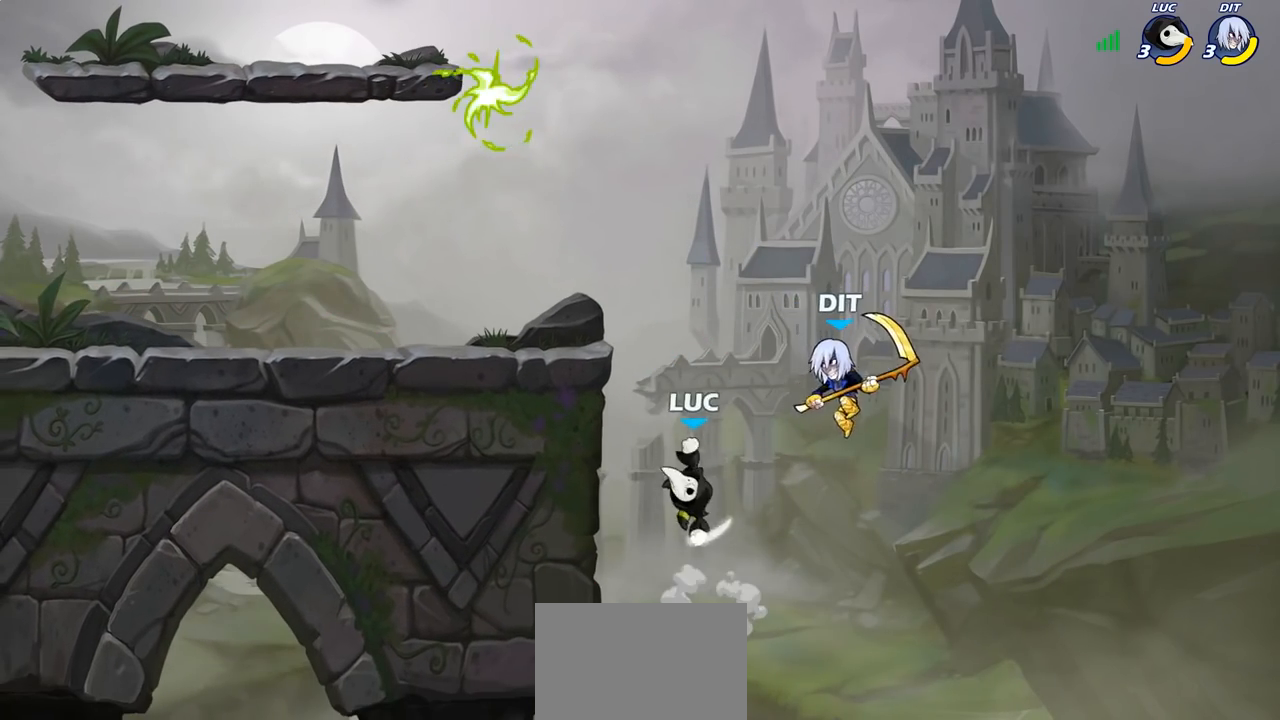
Gameplay with a controller (PlayStation layout); each line is a JSON object with the inputs held at the frame after it. "events" lists button and stick changes between this image and that frame as [ms after this image, input, new state], when the widget could be followed in between.
{"buttons": [], "left_stick": "left", "right_stick": "center", "events": [[50, "left_stick", "right"], [183, "left_stick", "up-right"], [350, "left_stick", "up-left"], [450, "left_stick", "left"]]}
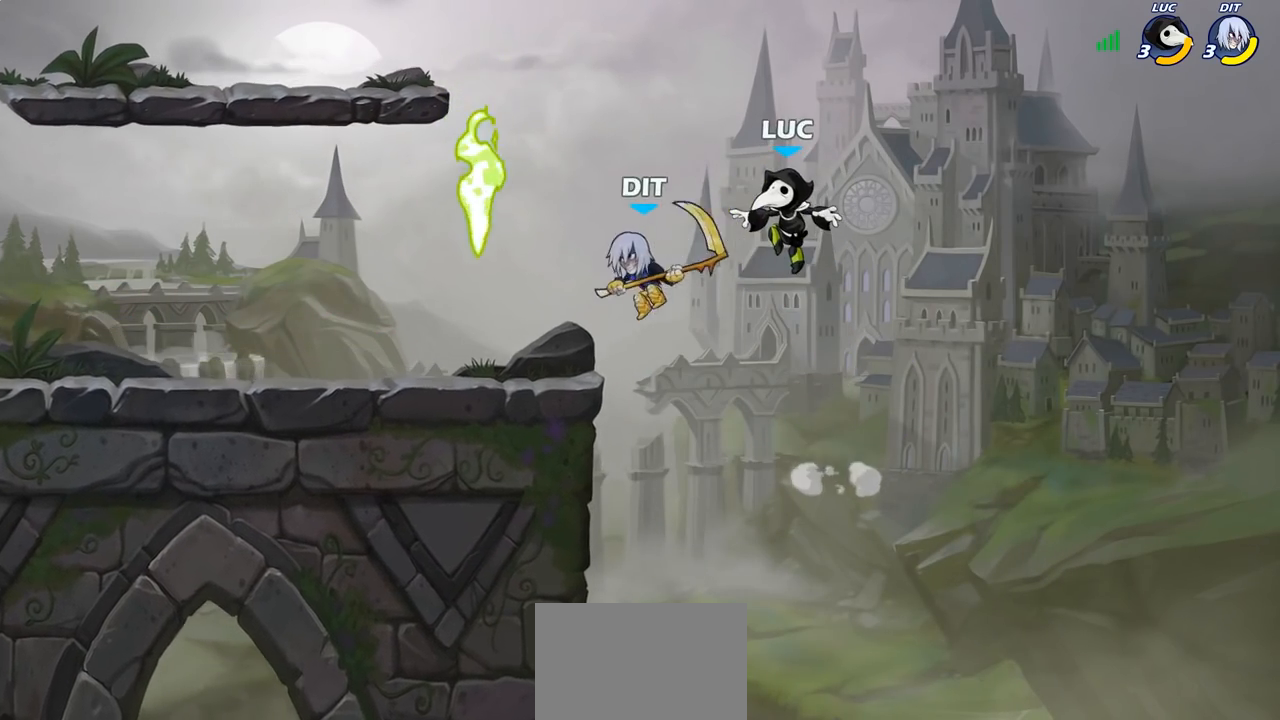
{"buttons": [], "left_stick": "down-left", "right_stick": "center", "events": [[117, "CROSS", "down"], [233, "left_stick", "up-left"], [250, "CROSS", "up"], [367, "left_stick", "down-left"]]}
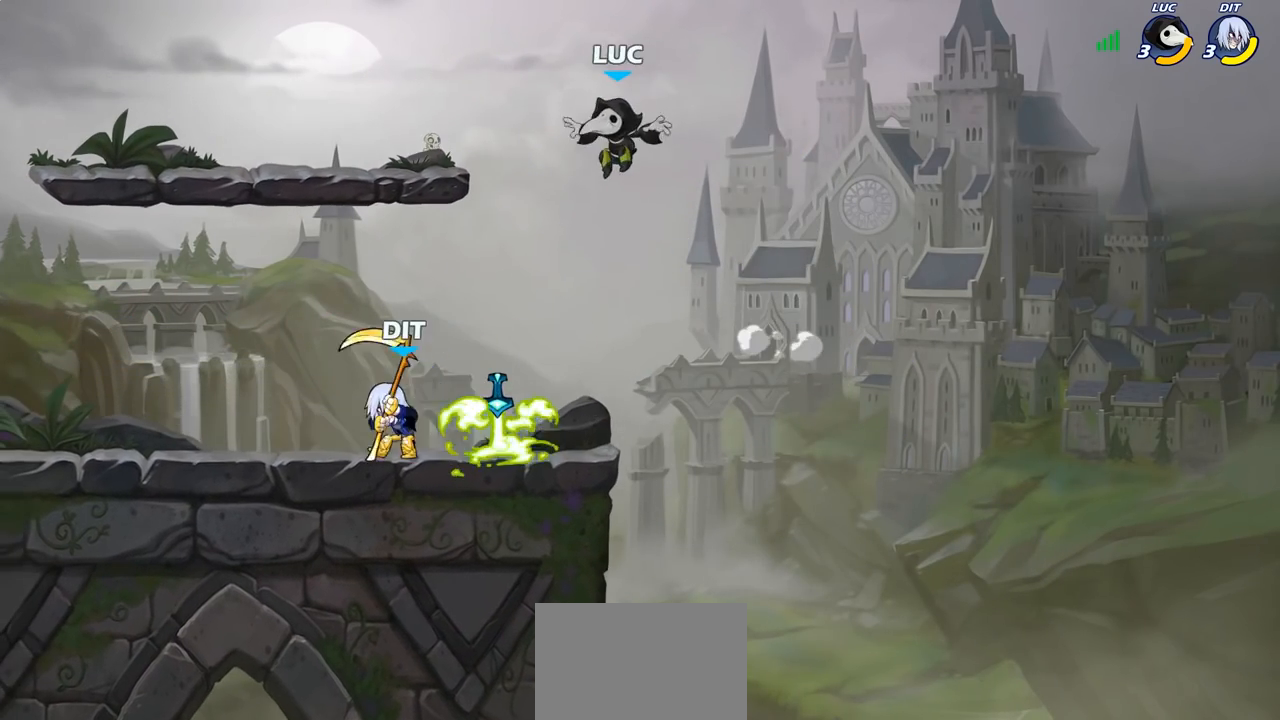
{"buttons": [], "left_stick": "left", "right_stick": "center", "events": [[200, "R2", "down"], [200, "left_stick", "down-right"], [317, "left_stick", "down-left"], [400, "R2", "up"], [433, "left_stick", "left"]]}
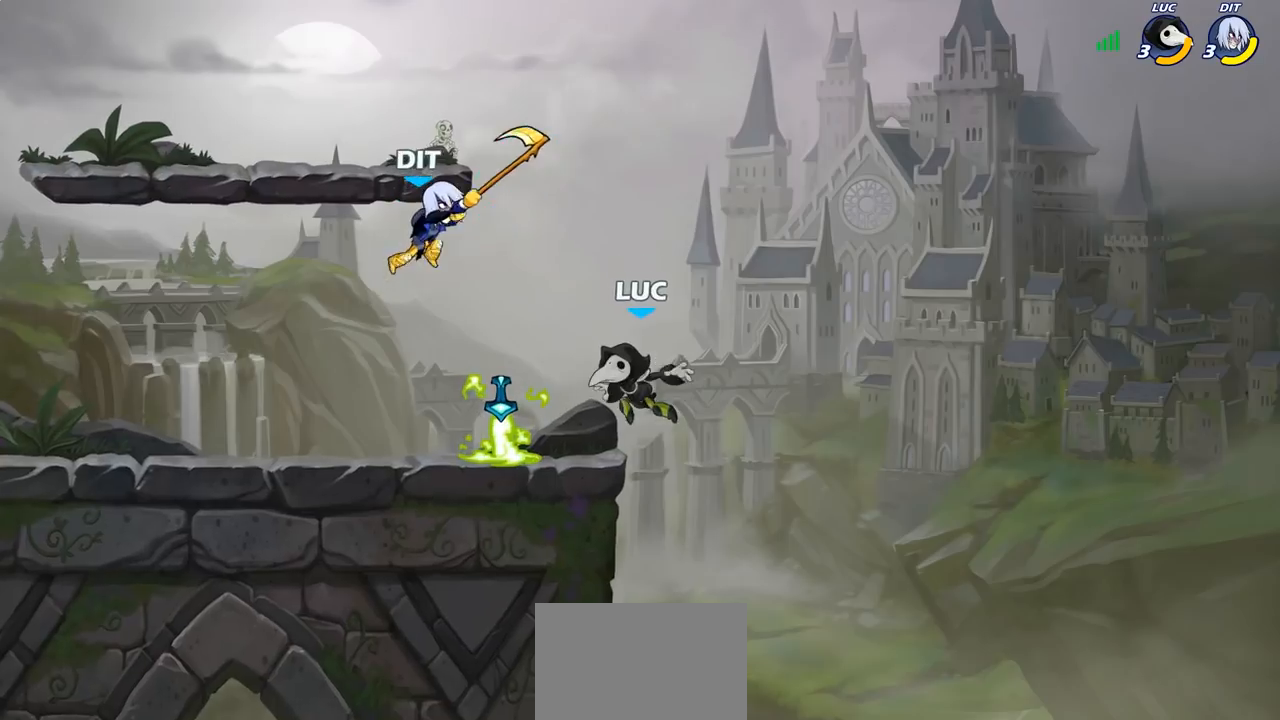
{"buttons": [], "left_stick": "up-left", "right_stick": "center", "events": [[283, "R1", "down"], [283, "left_stick", "up-right"], [300, "CROSS", "down"], [433, "CROSS", "up"], [433, "R1", "up"], [467, "left_stick", "up-left"]]}
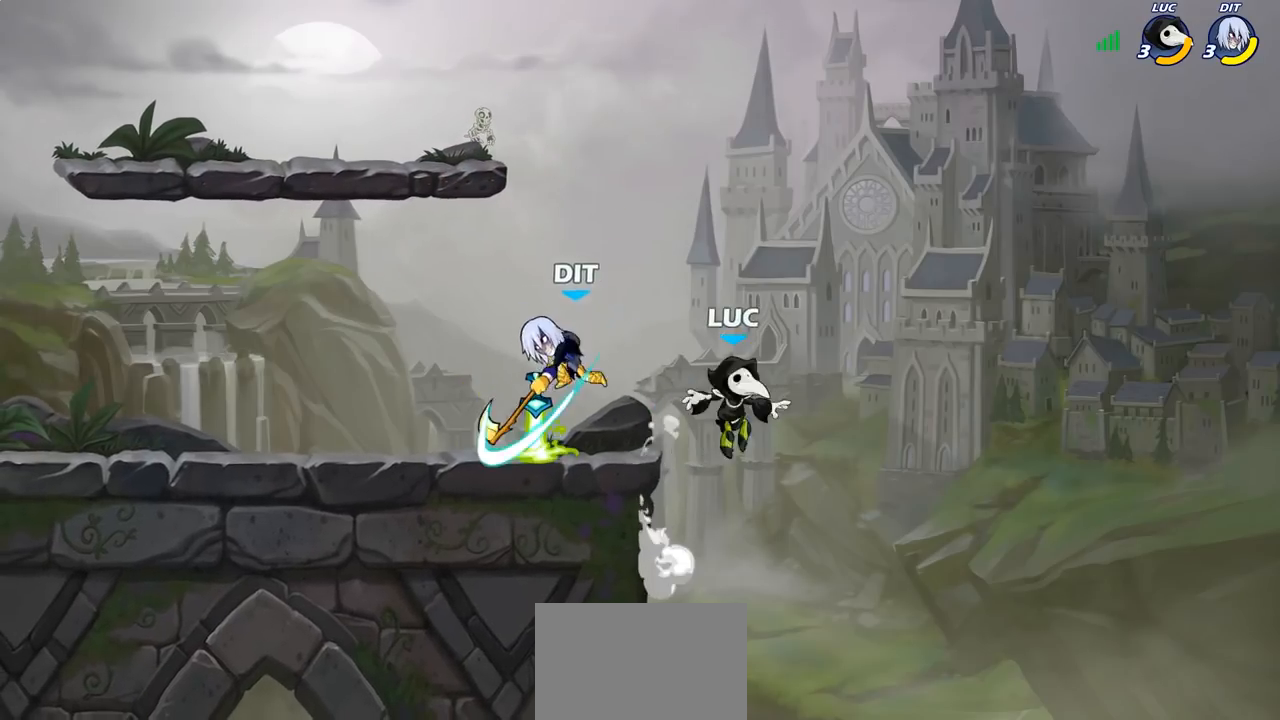
{"buttons": [], "left_stick": "left", "right_stick": "center", "events": [[83, "left_stick", "left"], [283, "CROSS", "down"], [450, "CROSS", "up"]]}
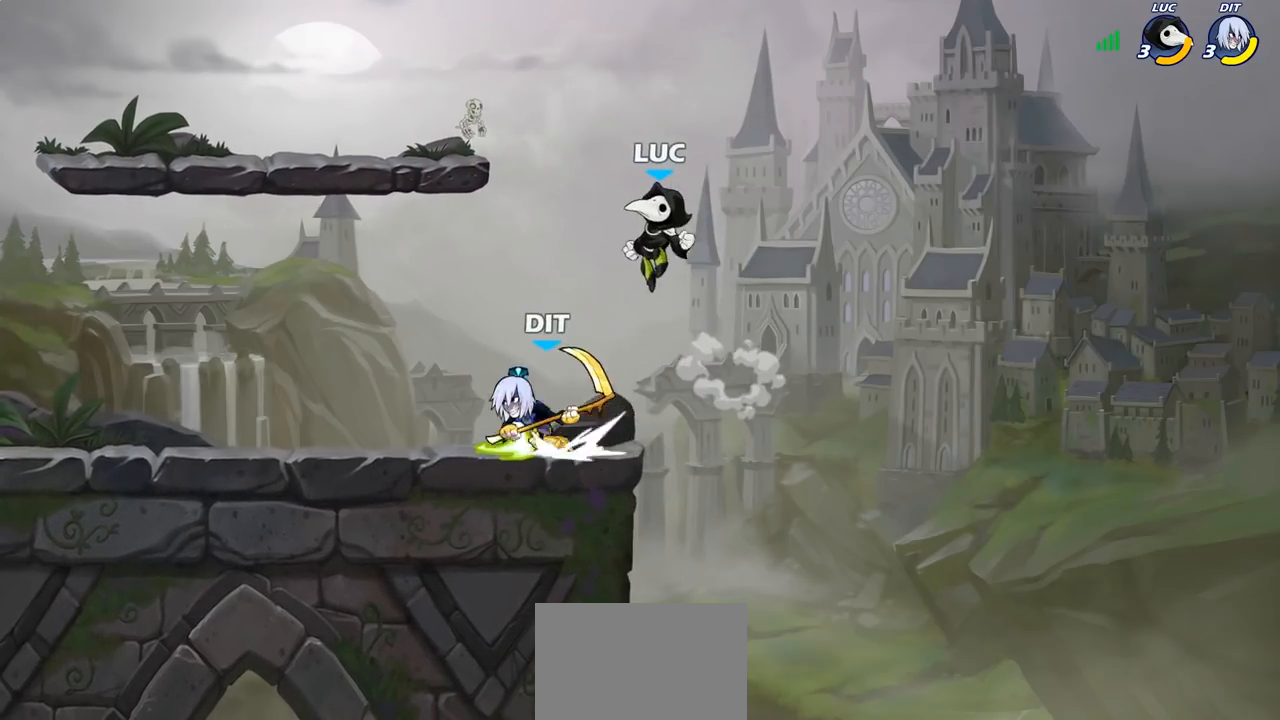
{"buttons": [], "left_stick": "up-left", "right_stick": "center", "events": [[17, "left_stick", "down-left"], [117, "SQUARE", "down"], [200, "SQUARE", "up"], [300, "left_stick", "left"], [417, "left_stick", "up-left"]]}
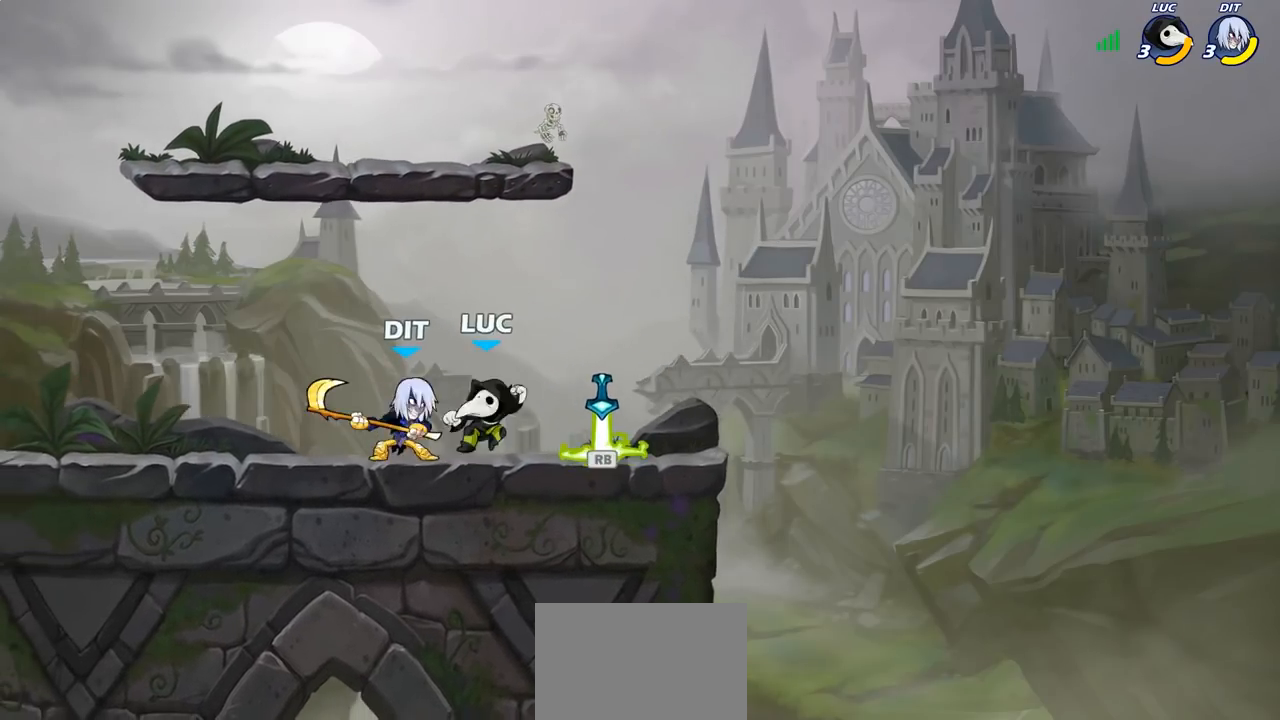
{"buttons": [], "left_stick": "center", "right_stick": "center", "events": [[300, "left_stick", "center"]]}
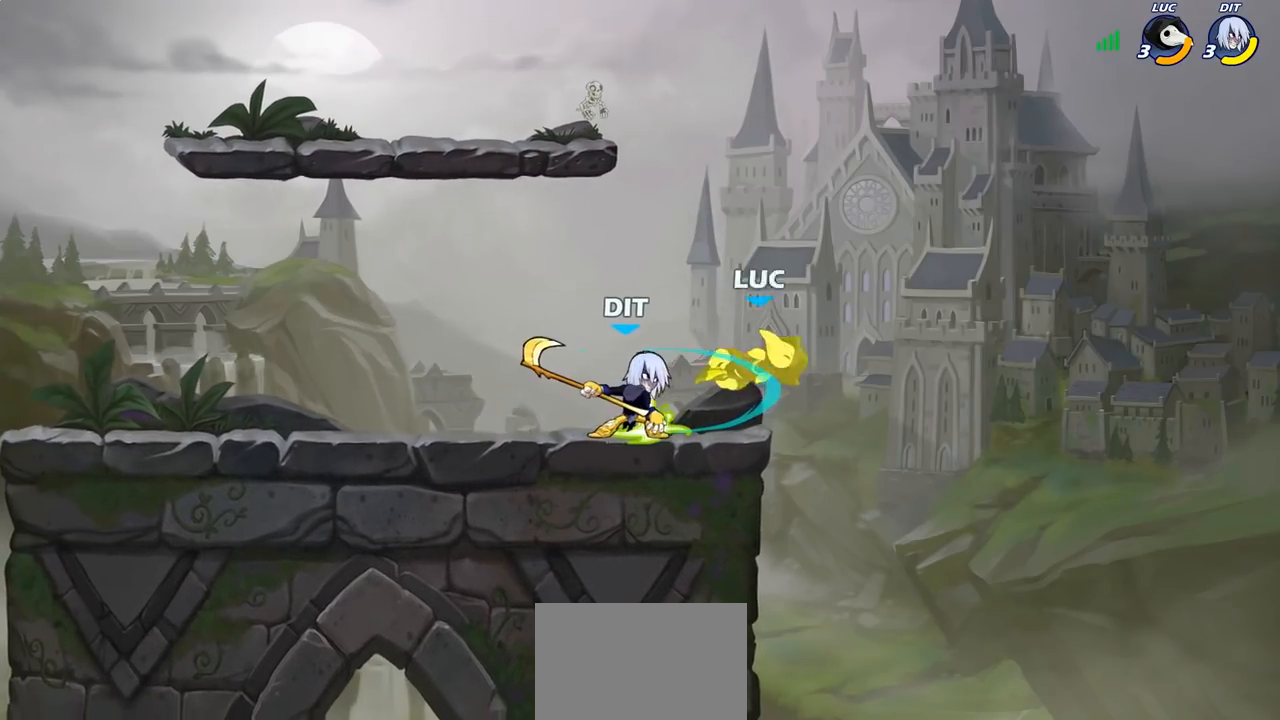
{"buttons": [], "left_stick": "left", "right_stick": "center", "events": [[33, "left_stick", "left"], [150, "R2", "down"], [400, "R2", "up"]]}
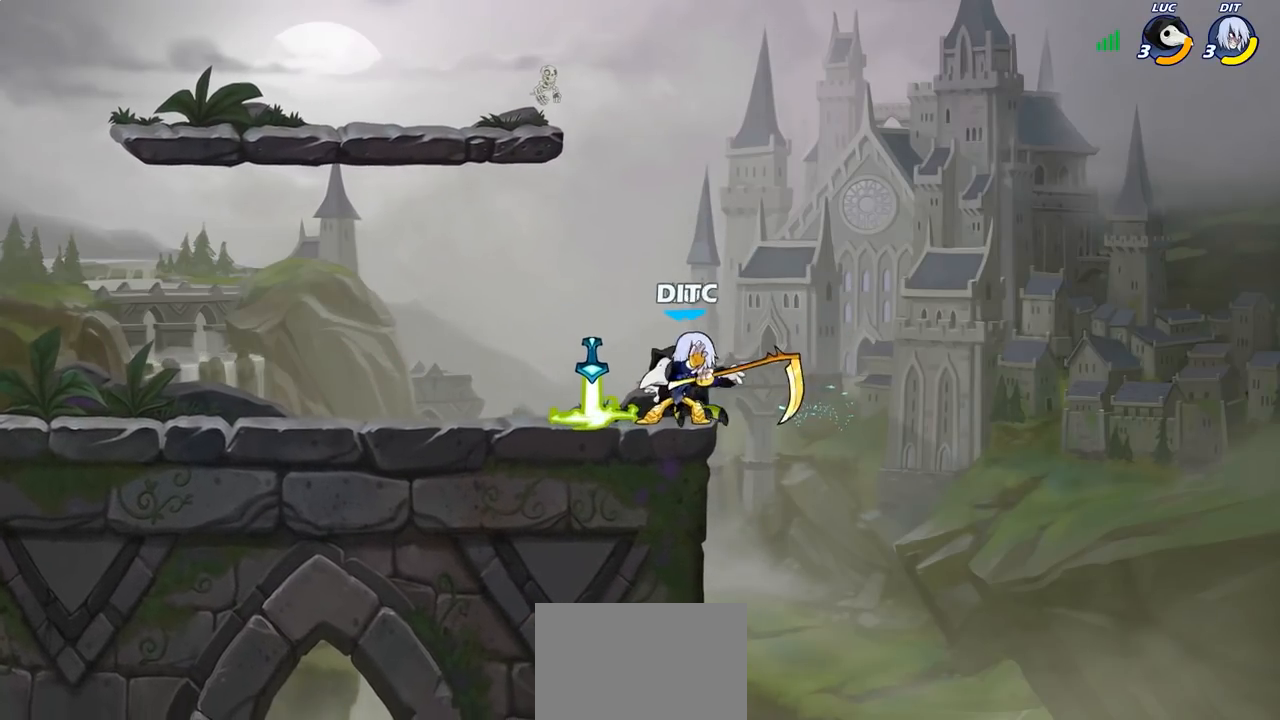
{"buttons": ["SQUARE"], "left_stick": "center", "right_stick": "center", "events": [[17, "left_stick", "right"], [117, "SQUARE", "down"], [117, "left_stick", "center"], [183, "SQUARE", "up"], [267, "SQUARE", "down"], [367, "SQUARE", "up"], [450, "SQUARE", "down"]]}
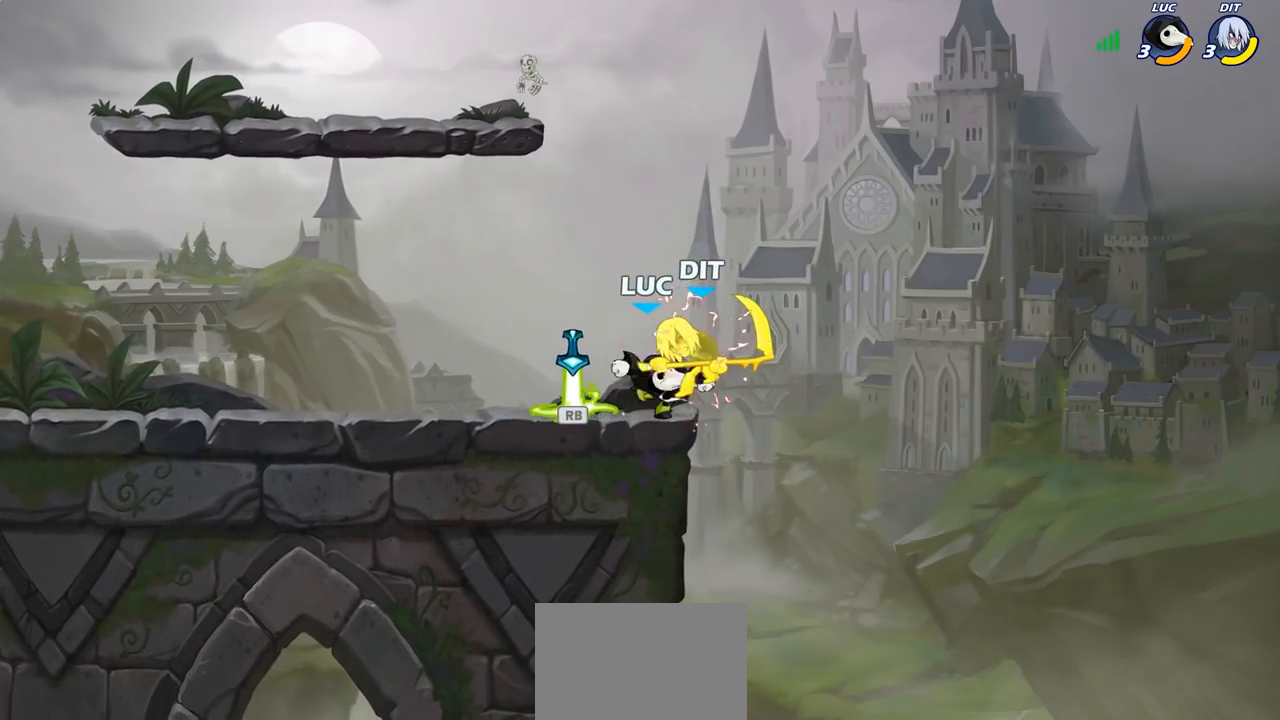
{"buttons": [], "left_stick": "center", "right_stick": "center", "events": [[33, "SQUARE", "up"], [133, "SQUARE", "down"], [217, "SQUARE", "up"], [300, "SQUARE", "down"], [383, "SQUARE", "up"]]}
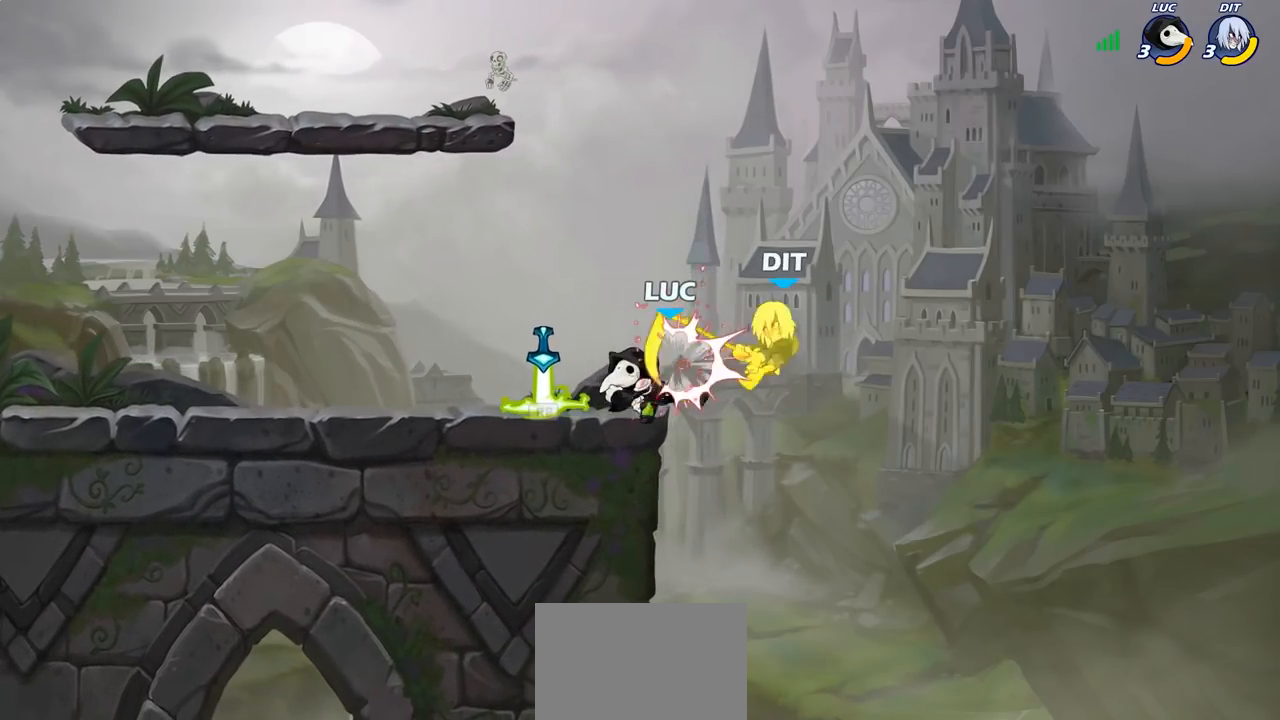
{"buttons": [], "left_stick": "down-left", "right_stick": "center", "events": [[183, "CROSS", "down"], [233, "left_stick", "up-left"], [333, "CROSS", "up"], [417, "left_stick", "down-left"]]}
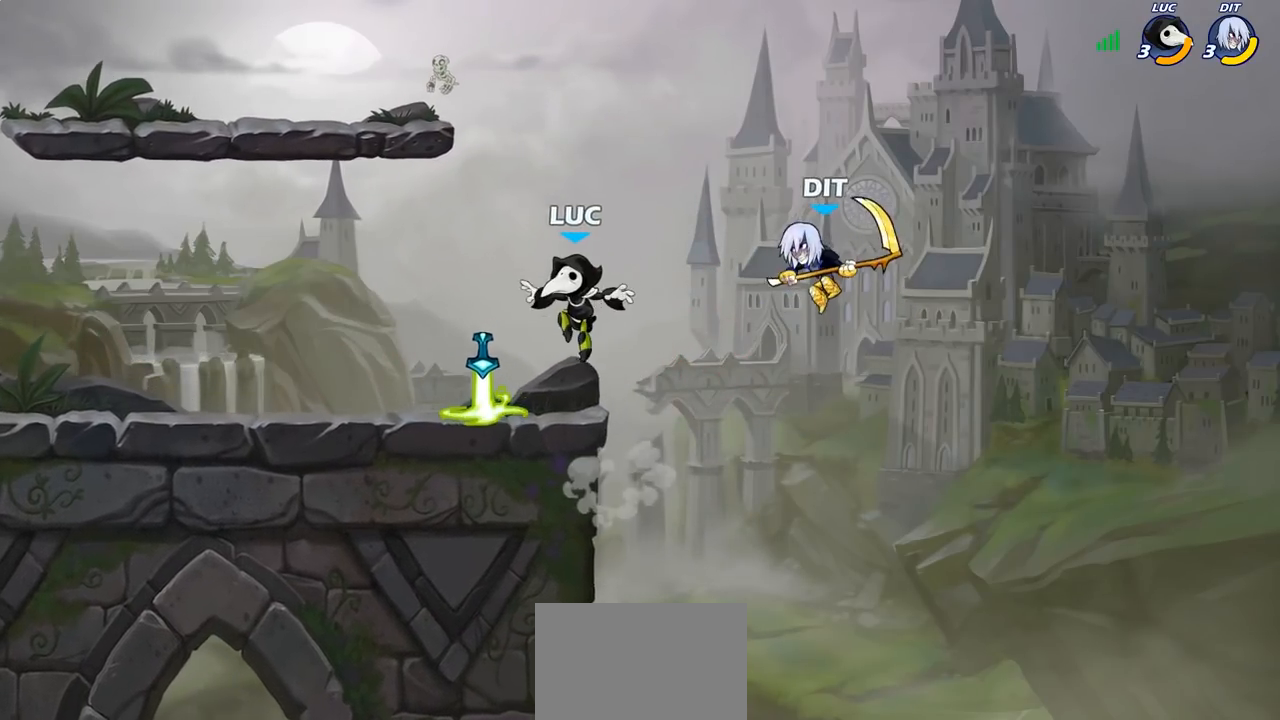
{"buttons": [], "left_stick": "right", "right_stick": "center", "events": [[133, "R1", "down"], [250, "R1", "up"], [317, "left_stick", "center"], [383, "left_stick", "right"]]}
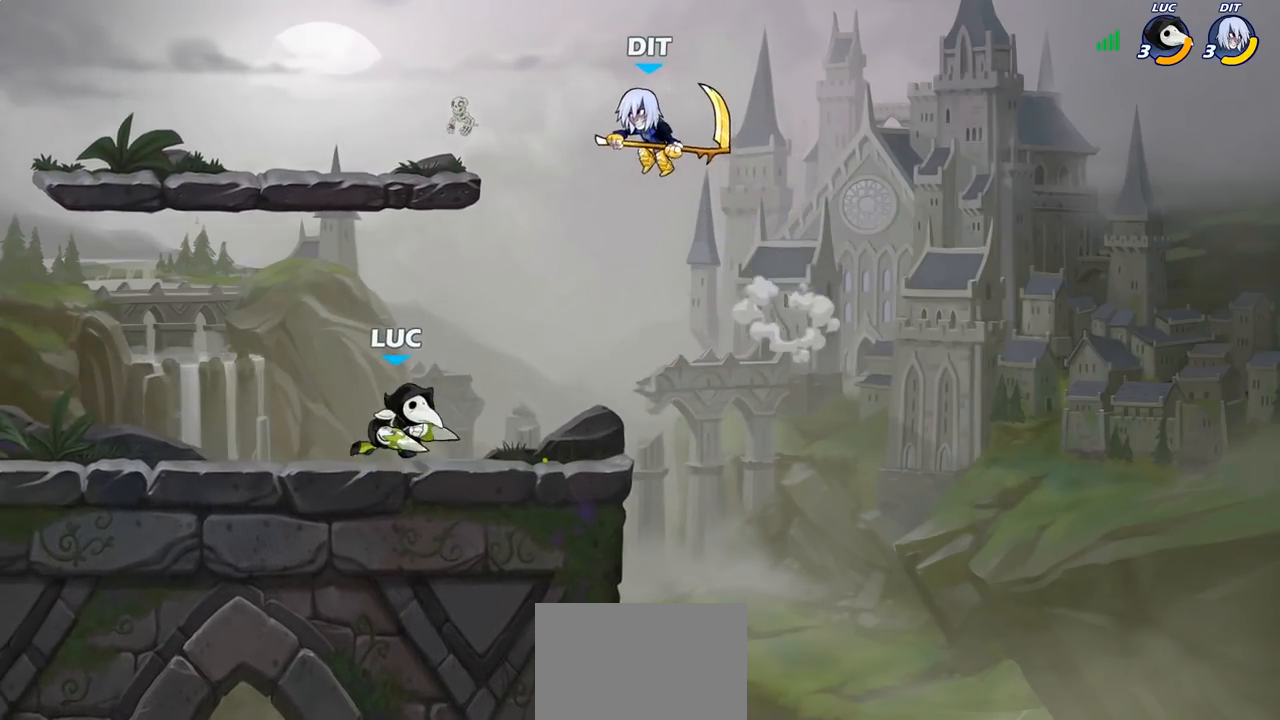
{"buttons": [], "left_stick": "left", "right_stick": "center", "events": [[50, "R2", "down"], [83, "CIRCLE", "down"], [83, "left_stick", "center"], [100, "R2", "up"], [150, "CIRCLE", "up"], [350, "left_stick", "left"]]}
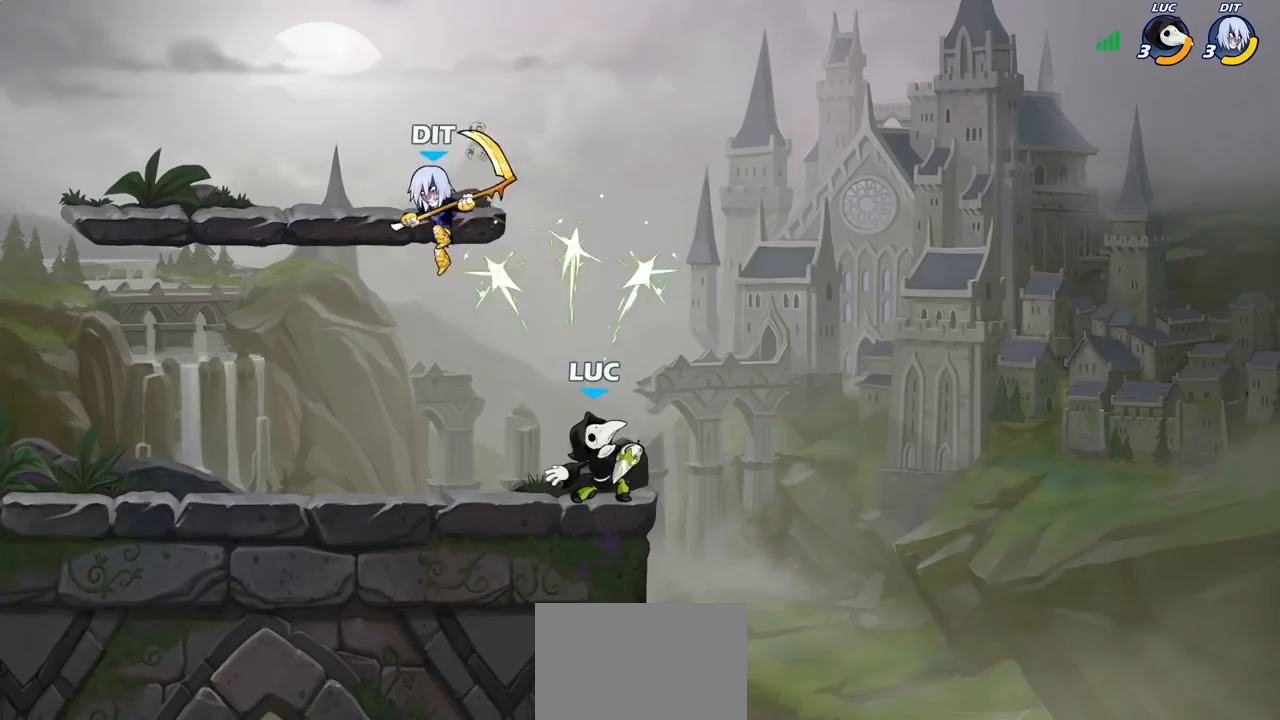
{"buttons": [], "left_stick": "up", "right_stick": "center", "events": [[33, "left_stick", "center"], [283, "left_stick", "right"], [367, "CROSS", "down"], [483, "CROSS", "up"], [483, "left_stick", "up"]]}
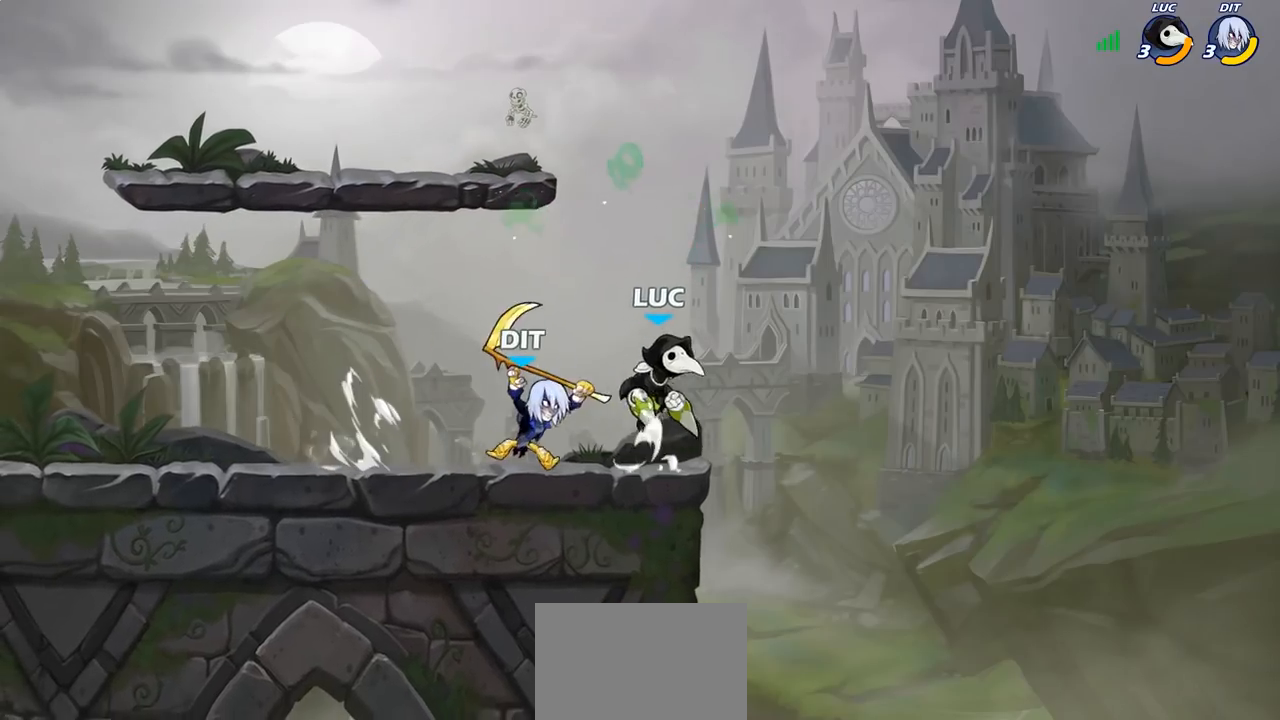
{"buttons": [], "left_stick": "center", "right_stick": "center", "events": [[100, "left_stick", "down-left"], [250, "left_stick", "up-left"], [367, "left_stick", "center"]]}
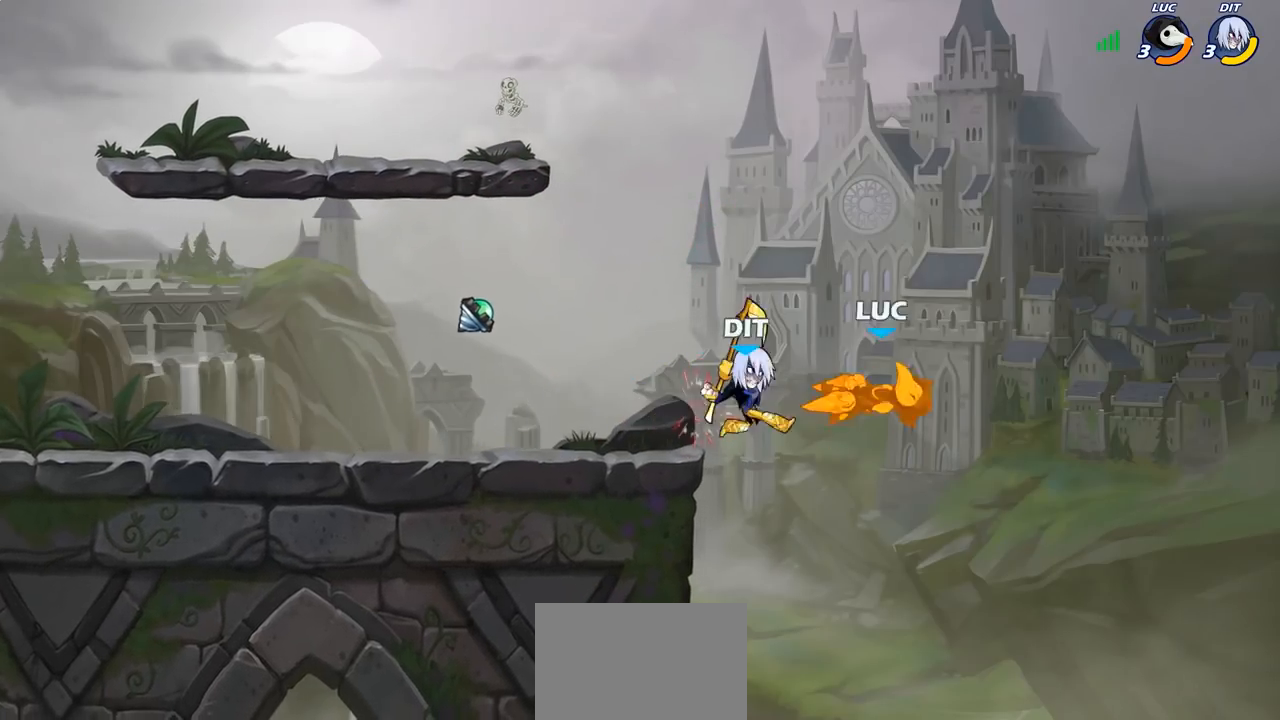
{"buttons": [], "left_stick": "up", "right_stick": "center", "events": [[33, "left_stick", "up-left"], [217, "left_stick", "up"], [250, "R2", "down"], [467, "R2", "up"]]}
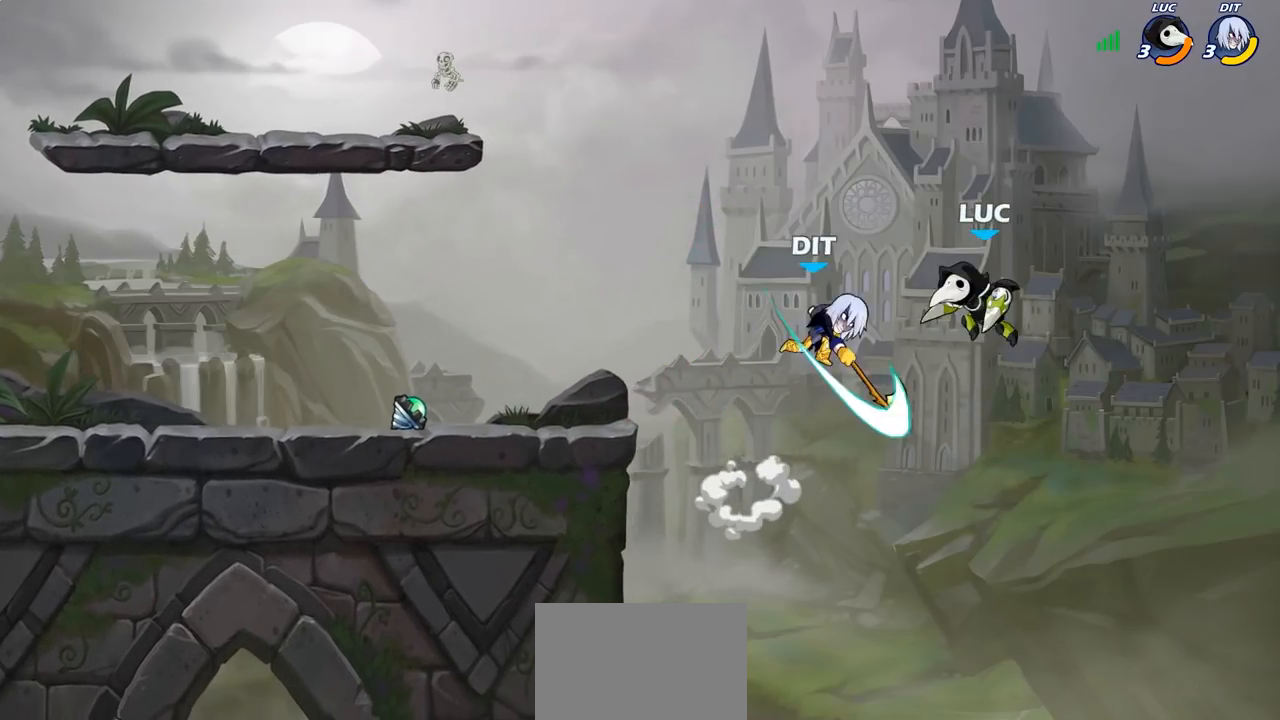
{"buttons": [], "left_stick": "center", "right_stick": "center", "events": [[267, "left_stick", "left"], [317, "SQUARE", "down"], [350, "left_stick", "center"], [367, "SQUARE", "up"]]}
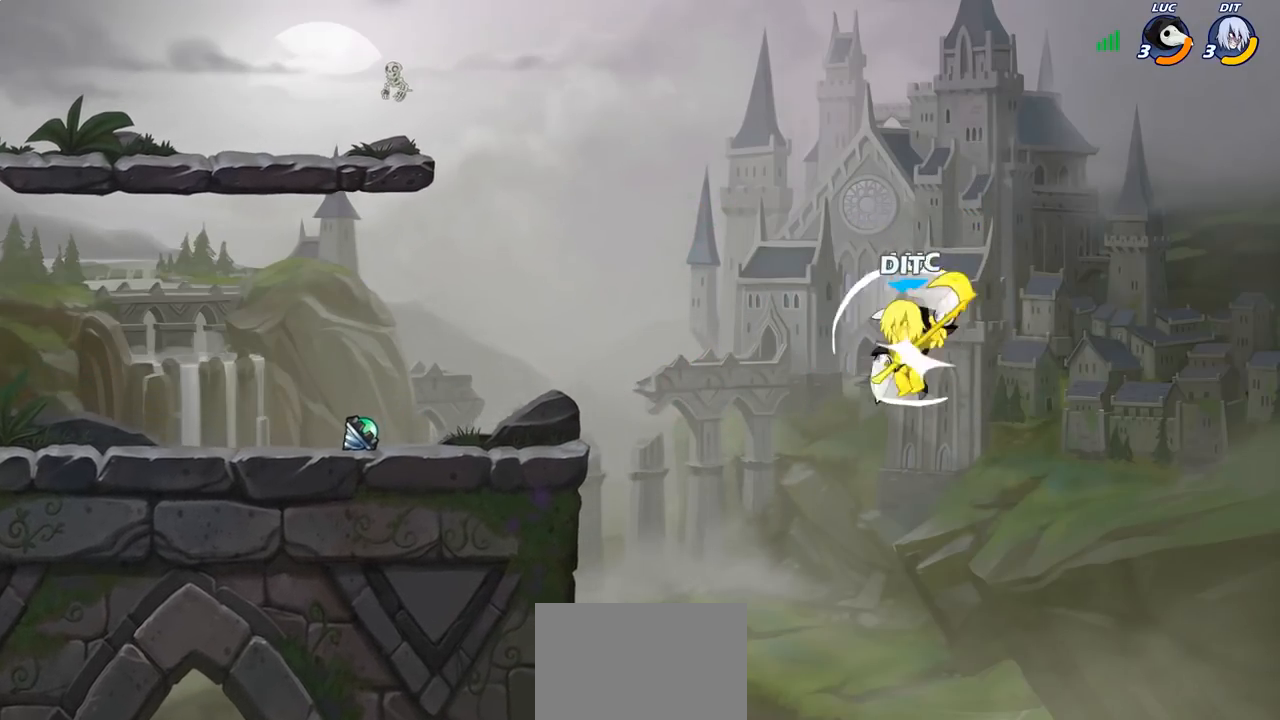
{"buttons": ["CROSS"], "left_stick": "left", "right_stick": "center", "events": [[83, "left_stick", "left"], [500, "CROSS", "down"]]}
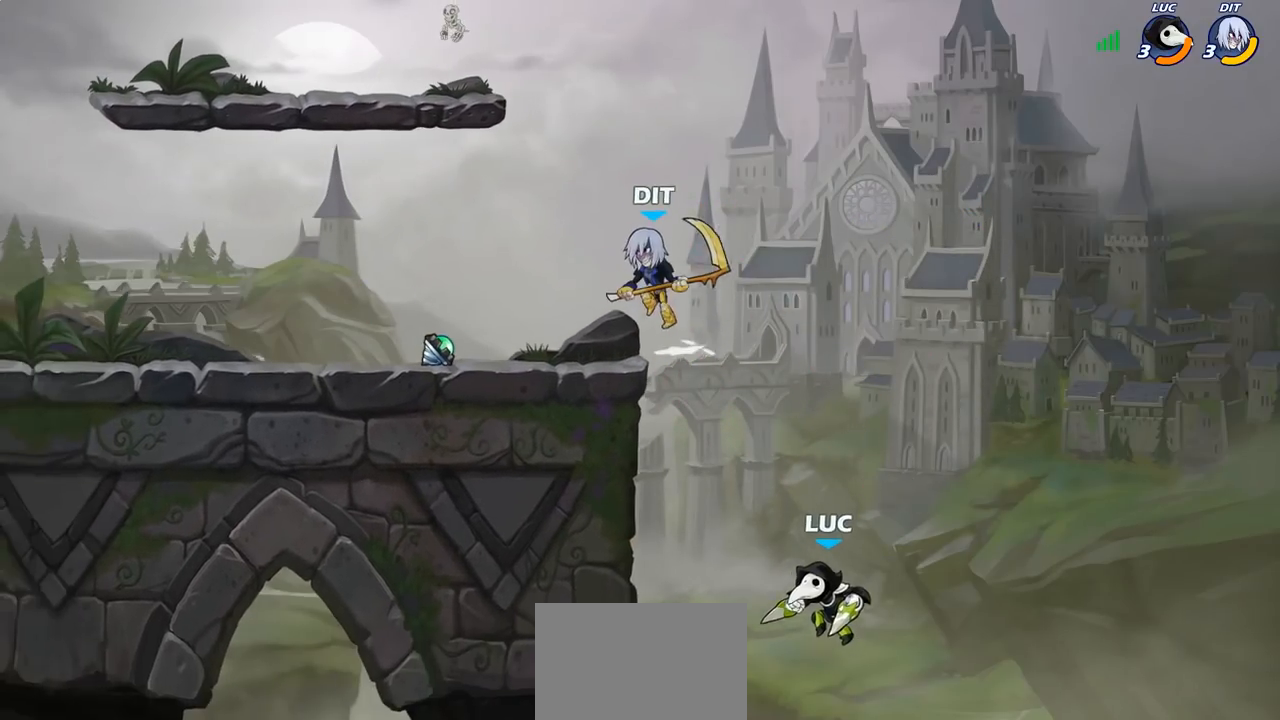
{"buttons": [], "left_stick": "up-left", "right_stick": "center", "events": [[133, "CIRCLE", "down"], [133, "CROSS", "up"], [183, "left_stick", "up-left"], [267, "CIRCLE", "up"]]}
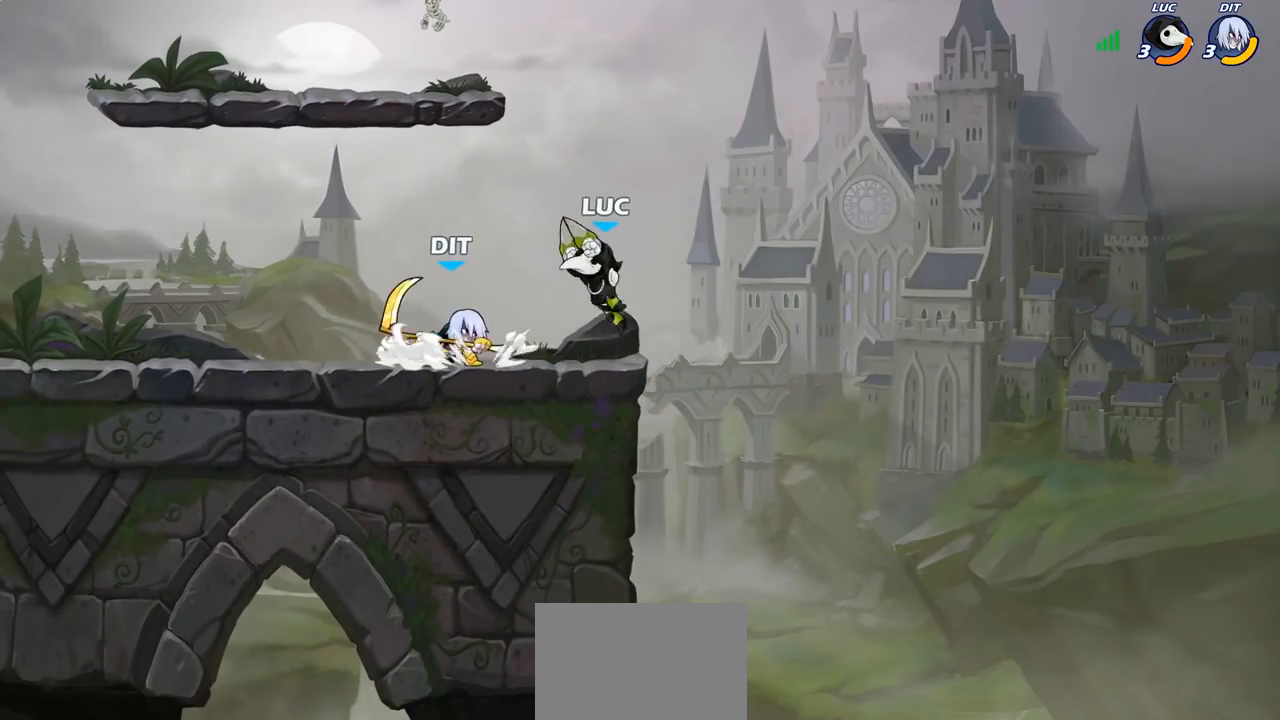
{"buttons": [], "left_stick": "center", "right_stick": "center", "events": [[217, "left_stick", "center"], [350, "SQUARE", "down"], [433, "SQUARE", "up"]]}
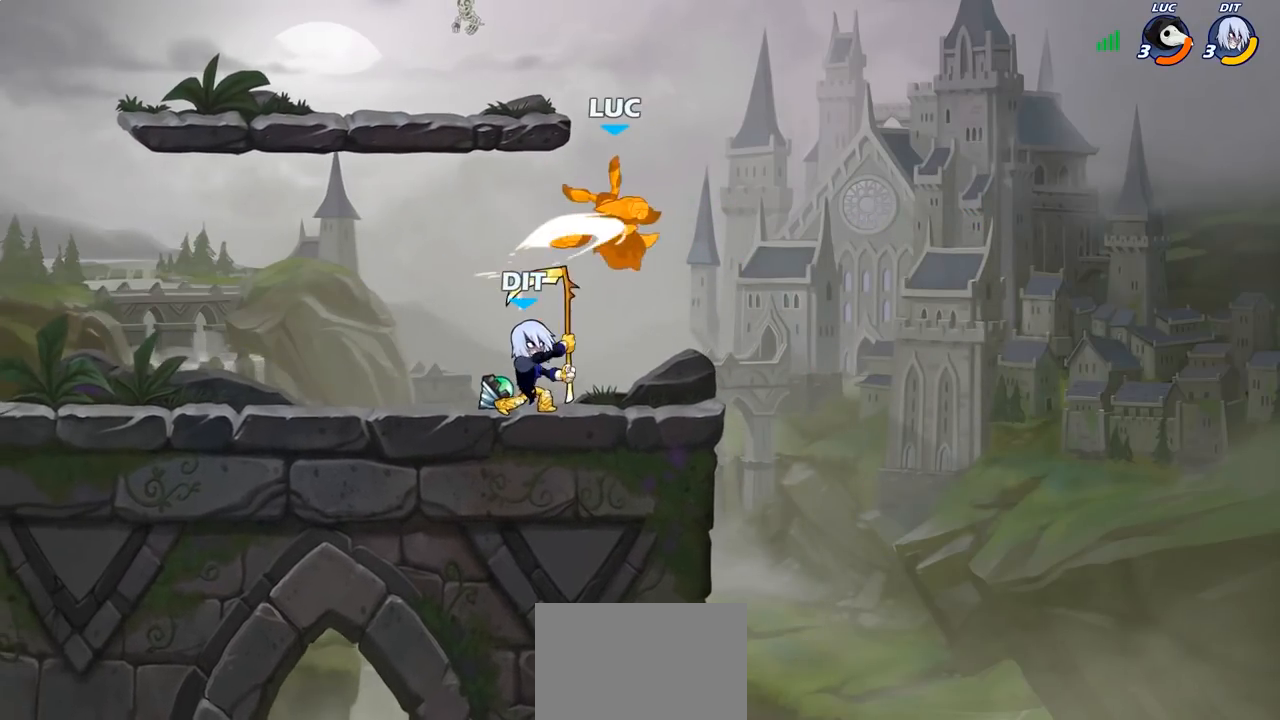
{"buttons": ["R2"], "left_stick": "center", "right_stick": "center", "events": [[67, "left_stick", "up-left"], [183, "left_stick", "left"], [267, "R2", "down"], [450, "left_stick", "down"], [500, "left_stick", "center"]]}
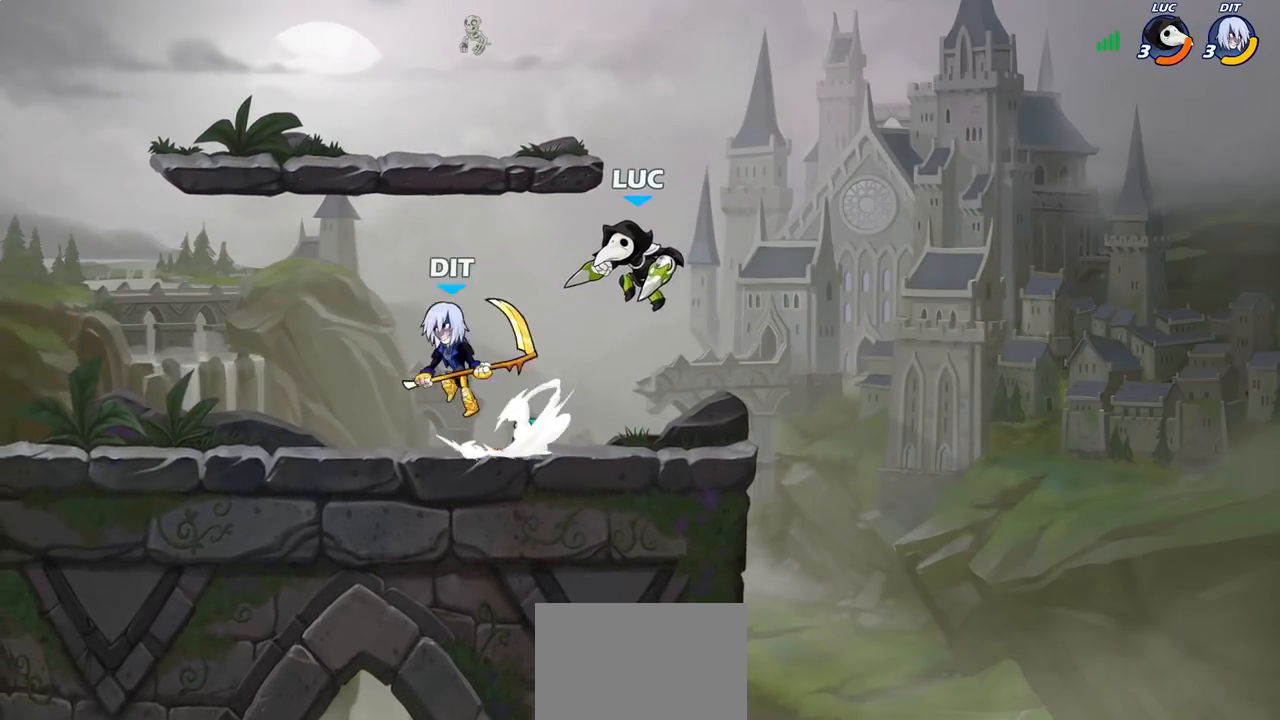
{"buttons": [], "left_stick": "down-left", "right_stick": "center", "events": [[17, "R2", "up"], [167, "CROSS", "down"], [233, "left_stick", "right"], [333, "CROSS", "up"], [350, "left_stick", "up-left"], [467, "left_stick", "down-left"]]}
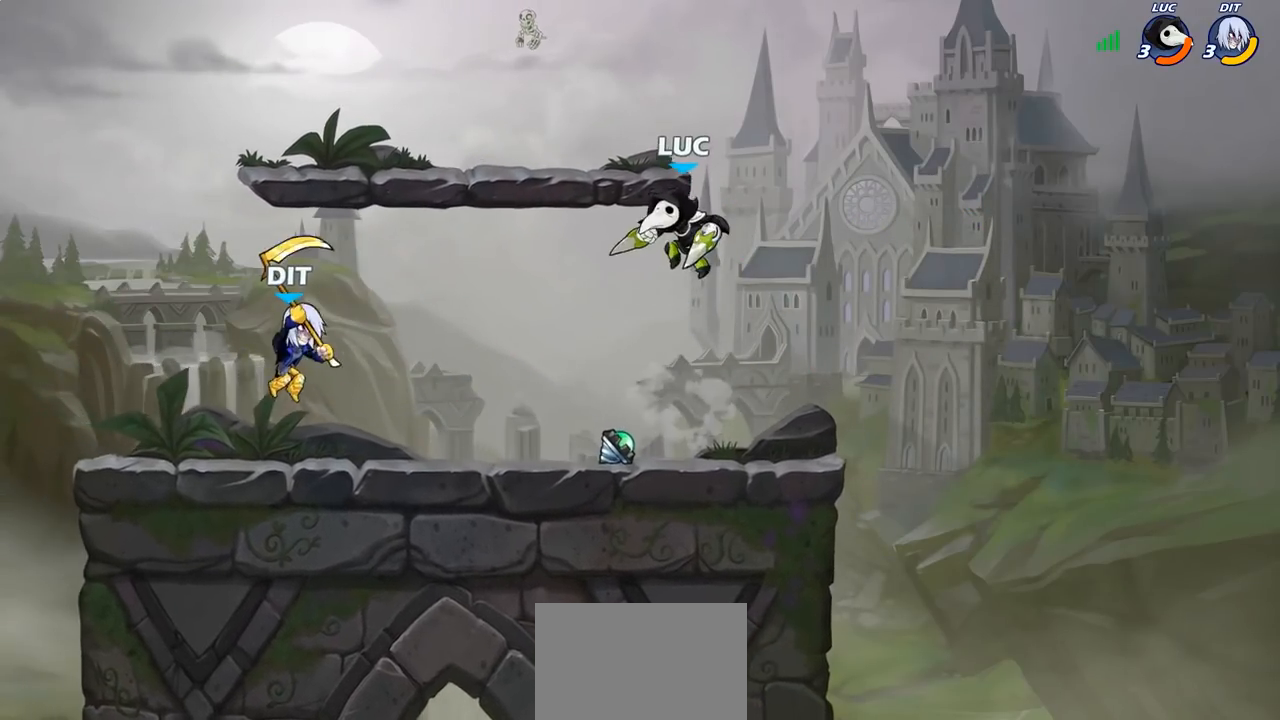
{"buttons": ["CIRCLE"], "left_stick": "down-left", "right_stick": "center", "events": [[83, "left_stick", "down-right"], [383, "left_stick", "down-left"], [500, "CIRCLE", "down"]]}
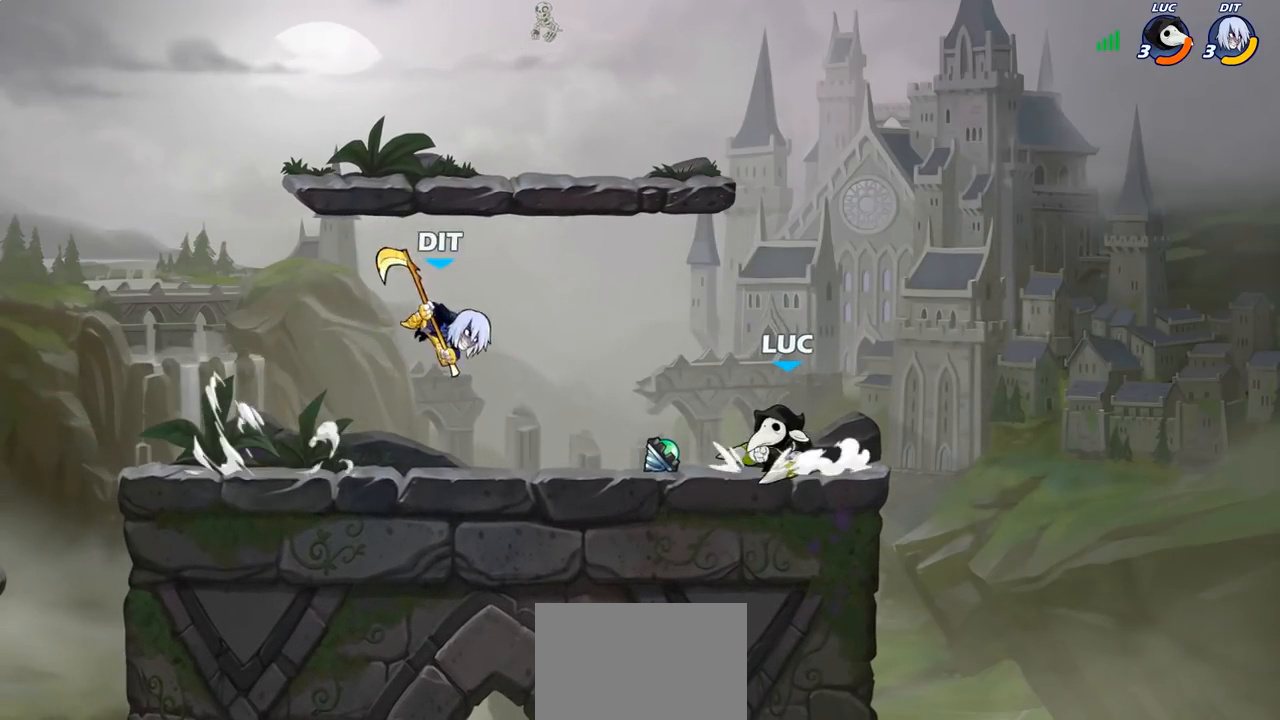
{"buttons": [], "left_stick": "center", "right_stick": "center", "events": [[83, "CIRCLE", "up"], [83, "left_stick", "center"]]}
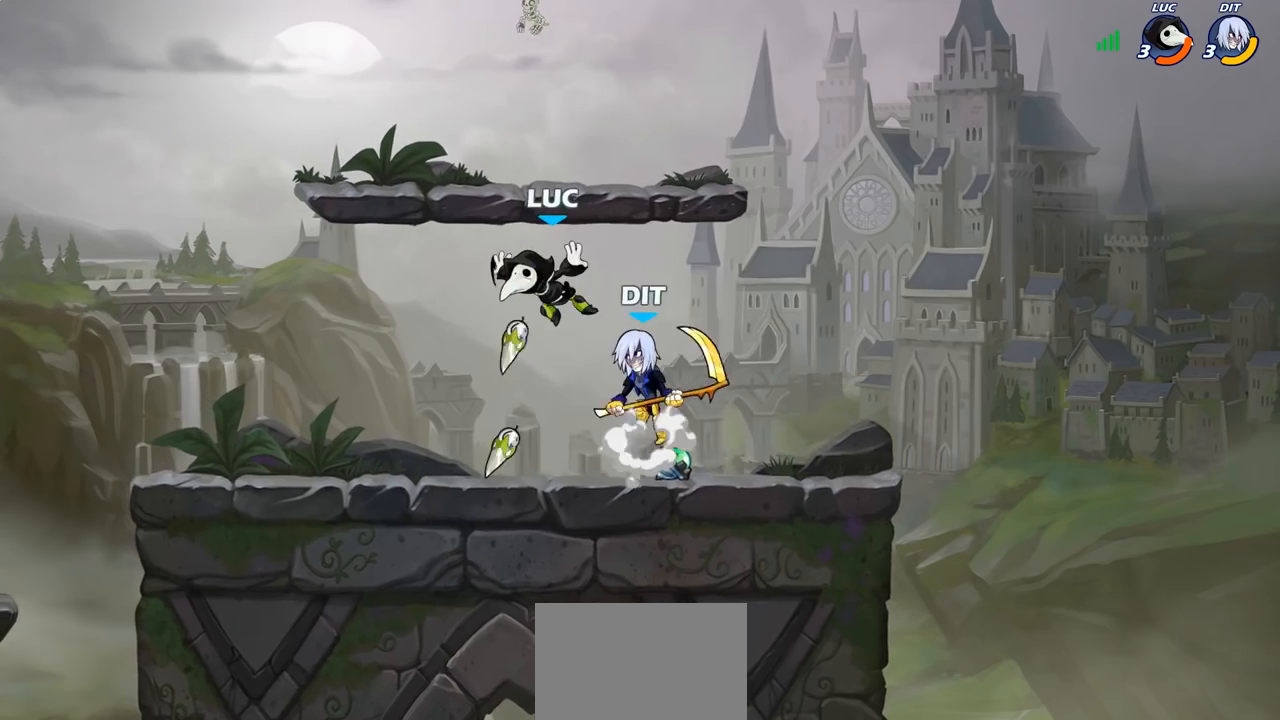
{"buttons": [], "left_stick": "right", "right_stick": "center", "events": [[33, "left_stick", "right"]]}
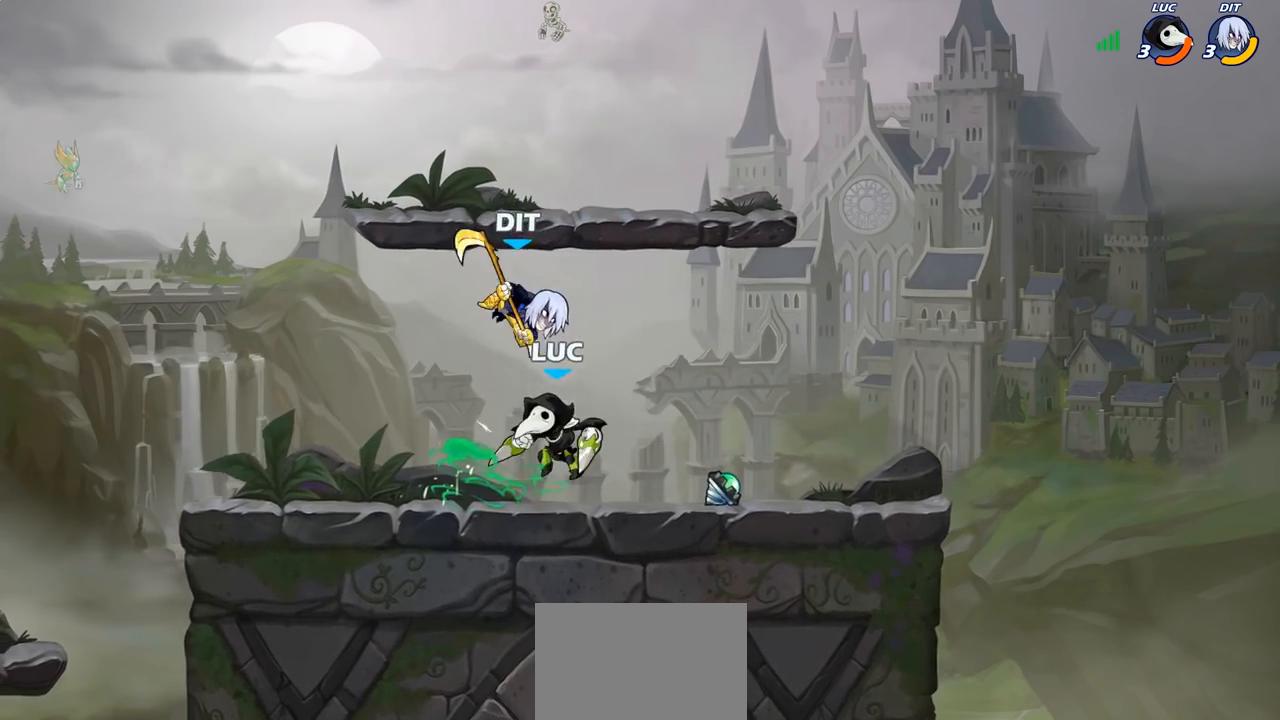
{"buttons": [], "left_stick": "center", "right_stick": "center", "events": [[67, "left_stick", "up"], [167, "left_stick", "left"], [200, "SQUARE", "down"], [283, "SQUARE", "up"], [450, "left_stick", "center"]]}
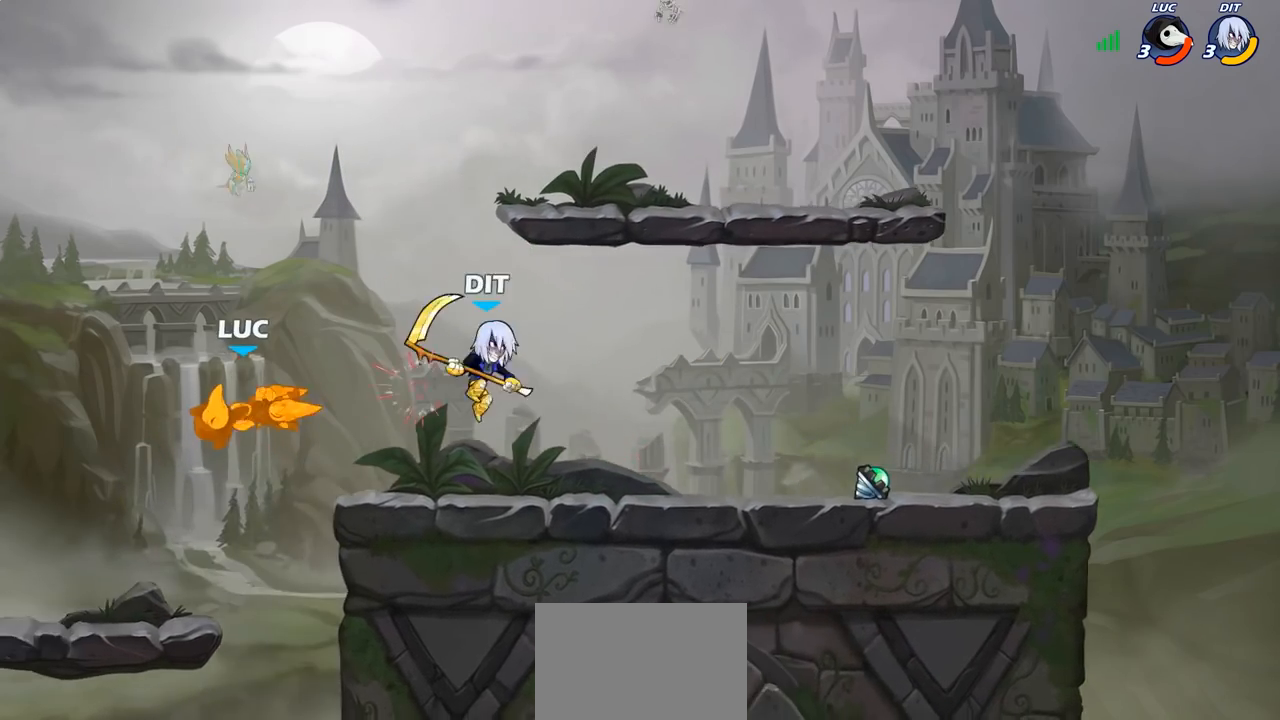
{"buttons": [], "left_stick": "down-left", "right_stick": "center", "events": [[83, "left_stick", "up-right"], [167, "left_stick", "right"], [233, "R2", "down"], [433, "R2", "up"], [500, "left_stick", "down-left"]]}
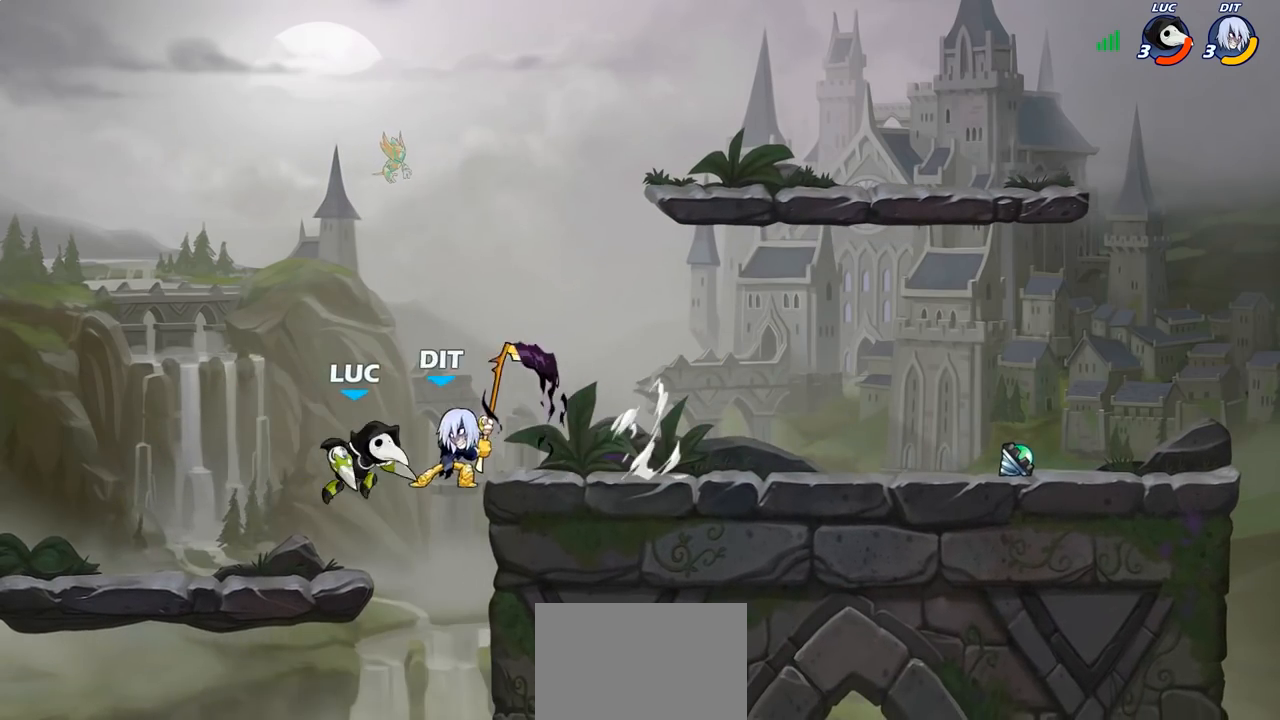
{"buttons": ["CIRCLE"], "left_stick": "center", "right_stick": "center", "events": [[350, "left_stick", "up-left"], [400, "CIRCLE", "down"], [467, "left_stick", "center"]]}
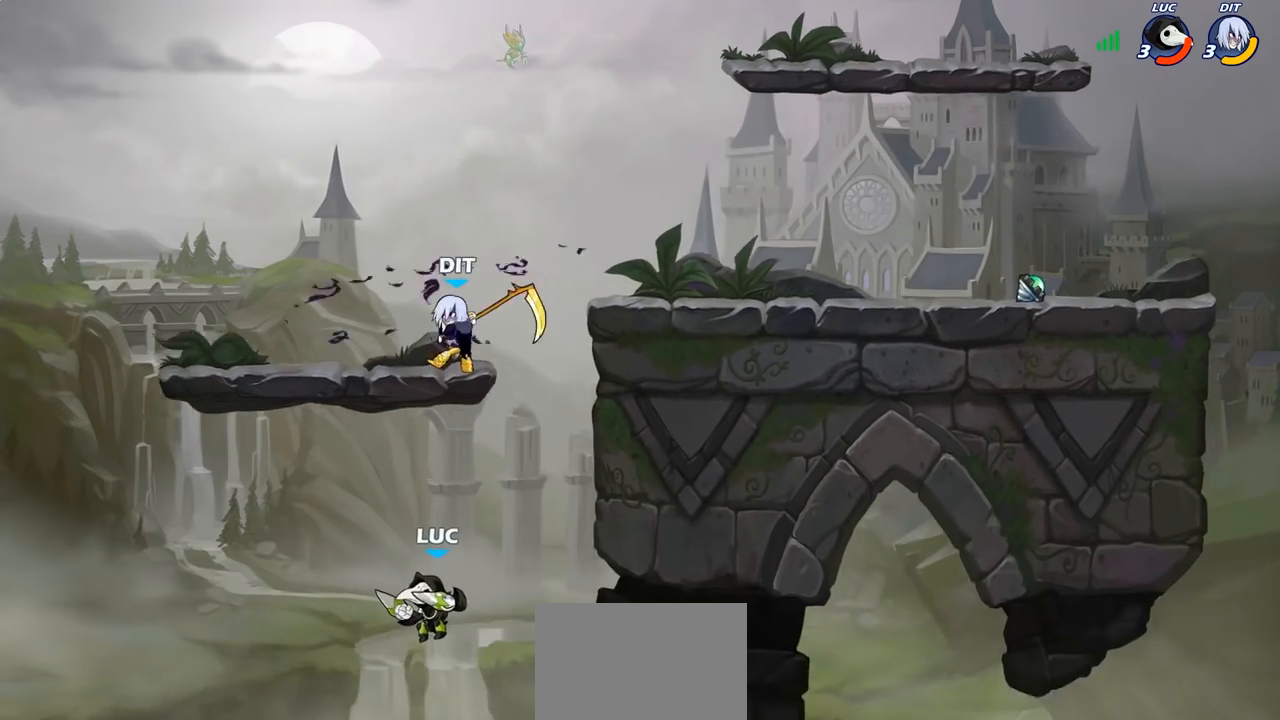
{"buttons": [], "left_stick": "right", "right_stick": "center", "events": [[50, "CIRCLE", "up"], [317, "left_stick", "right"]]}